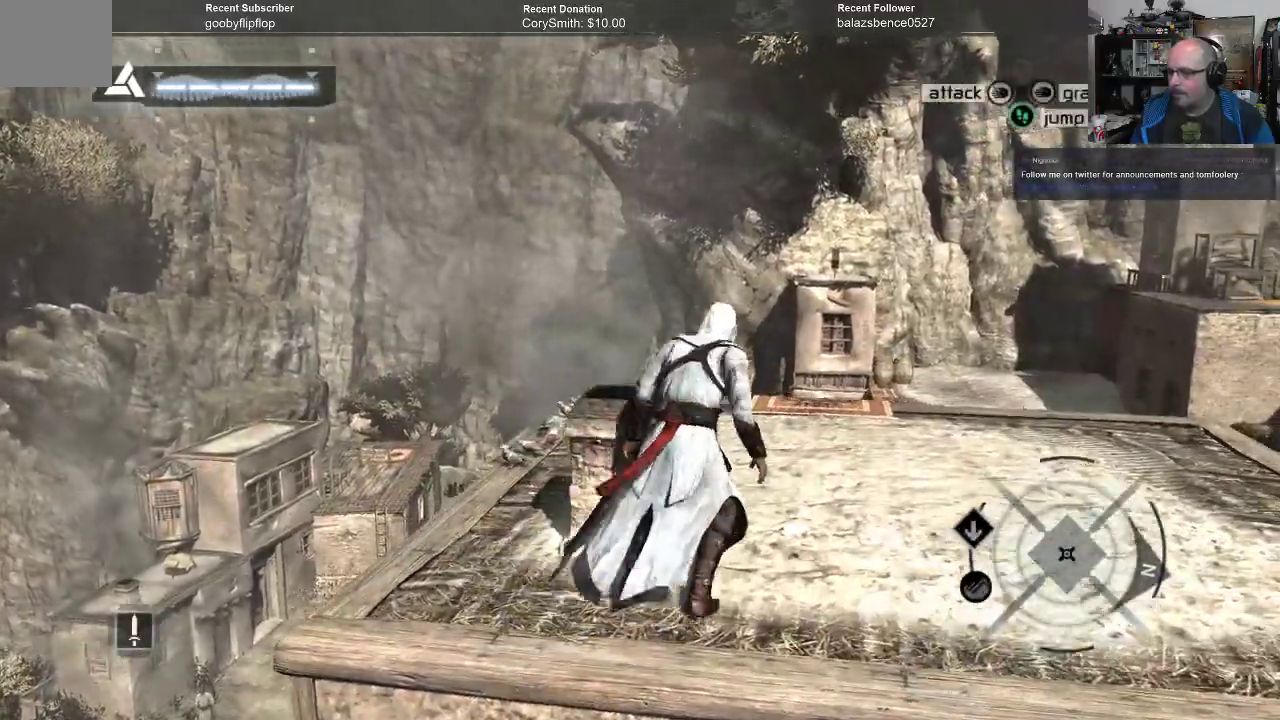
Gameplay with a controller (Xbox layout); each line is a JSON object with the inputs held at the frame after it (dt_ms = milliseconds from this image to that frame). "events" lists button and stick changes between this image and that frame as [ms after this image, input, new state], when the widget could be followed in between. Not read: DPAD_LEFT.
{"dt_ms": 500, "buttons": ["A", "R1"], "left_stick": "up-right", "right_stick": "center", "events": [[133, "left_stick", "up"], [400, "left_stick", "up-right"]]}
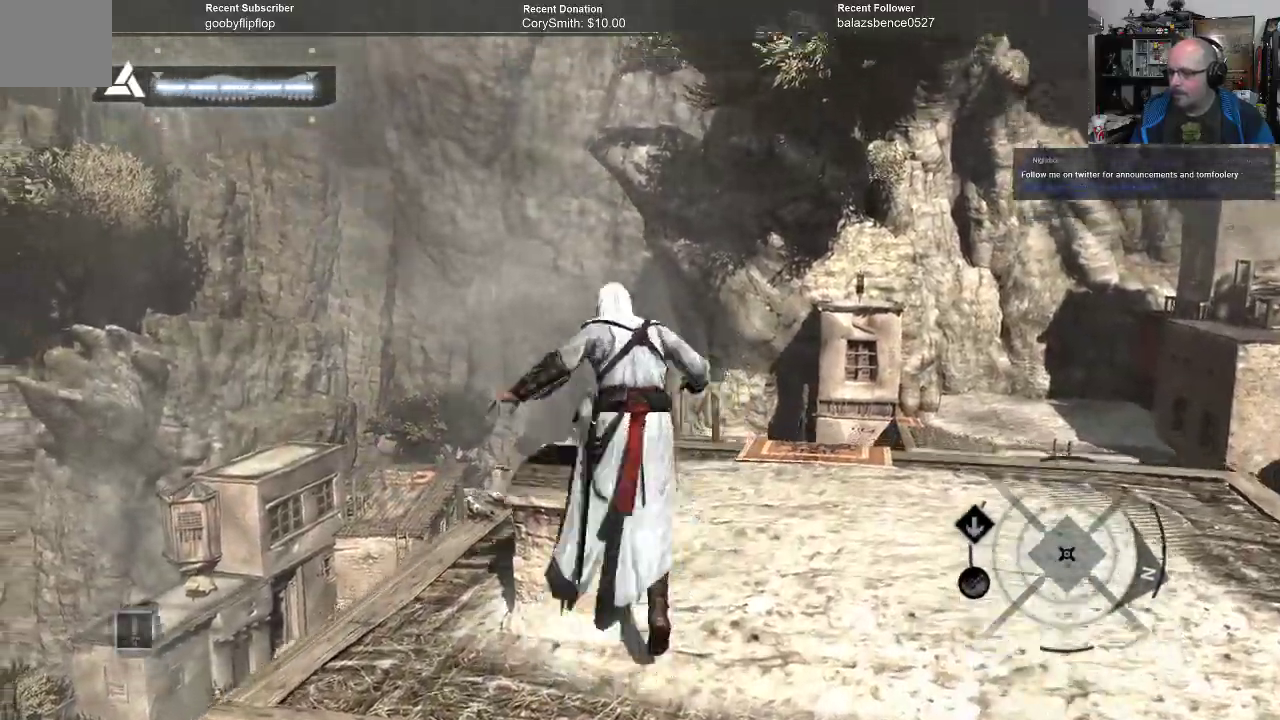
{"dt_ms": 500, "buttons": ["A"], "left_stick": "center", "right_stick": "center", "events": [[367, "left_stick", "right"], [467, "left_stick", "center"], [500, "R1", "up"]]}
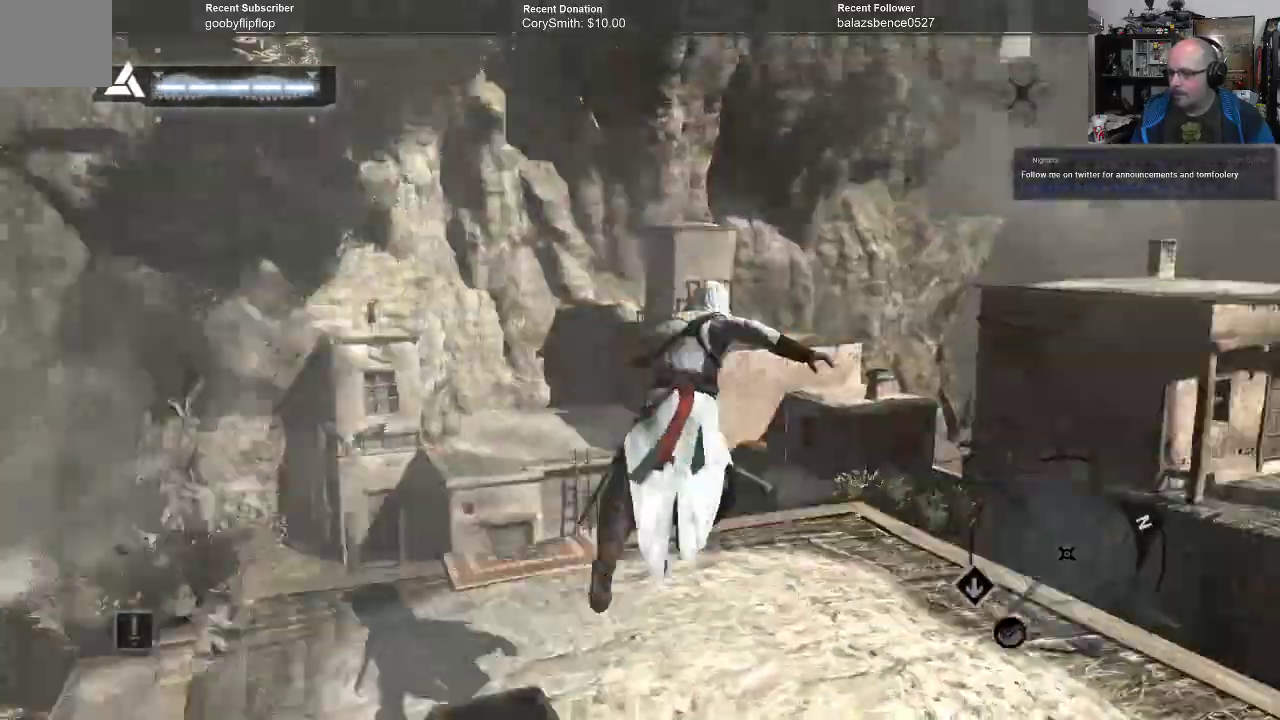
{"dt_ms": 500, "buttons": [], "left_stick": "down-right", "right_stick": "center", "events": [[100, "A", "up"], [400, "left_stick", "down-right"]]}
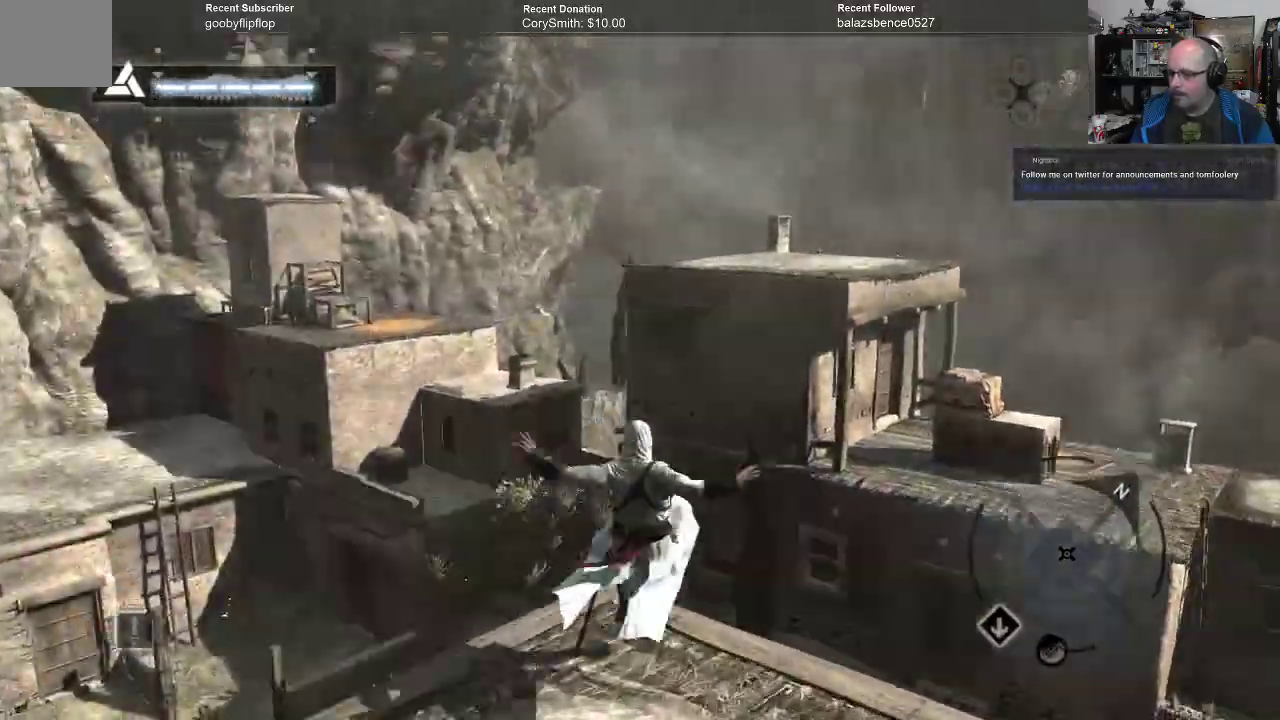
{"dt_ms": 500, "buttons": [], "left_stick": "down", "right_stick": "center", "events": [[67, "left_stick", "down"]]}
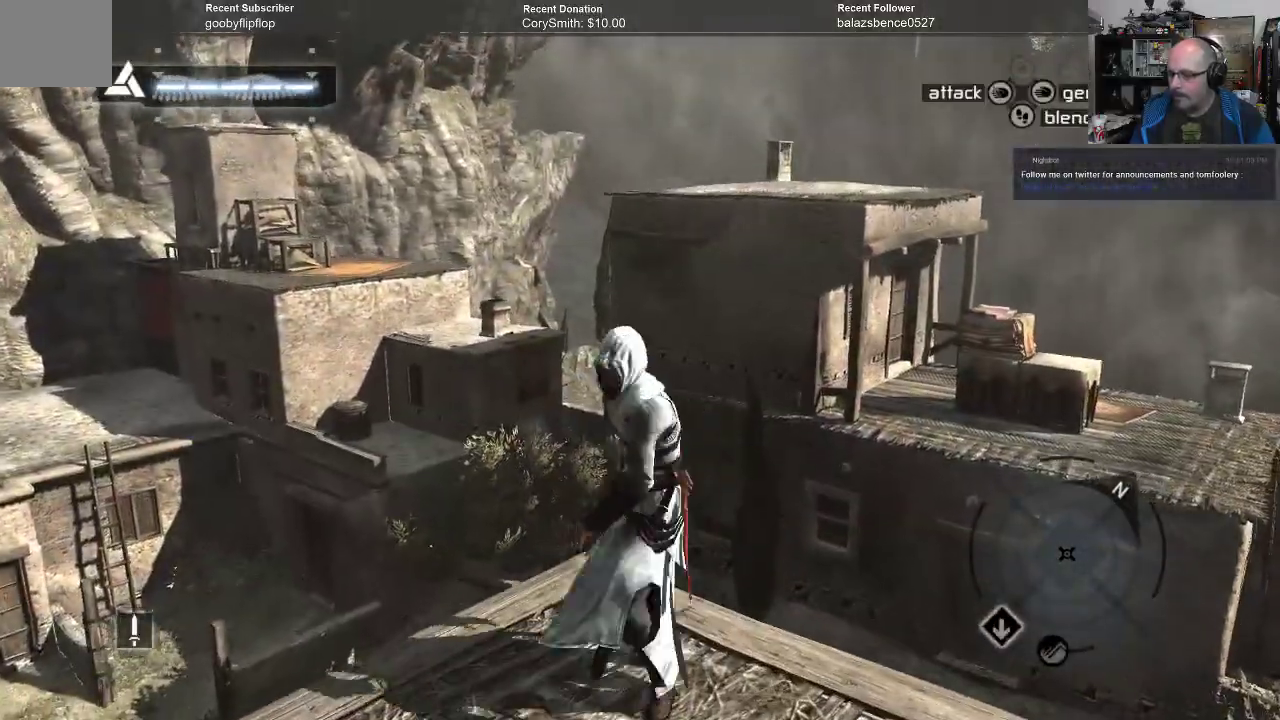
{"dt_ms": 500, "buttons": [], "left_stick": "down-left", "right_stick": "center", "events": [[433, "left_stick", "down-left"]]}
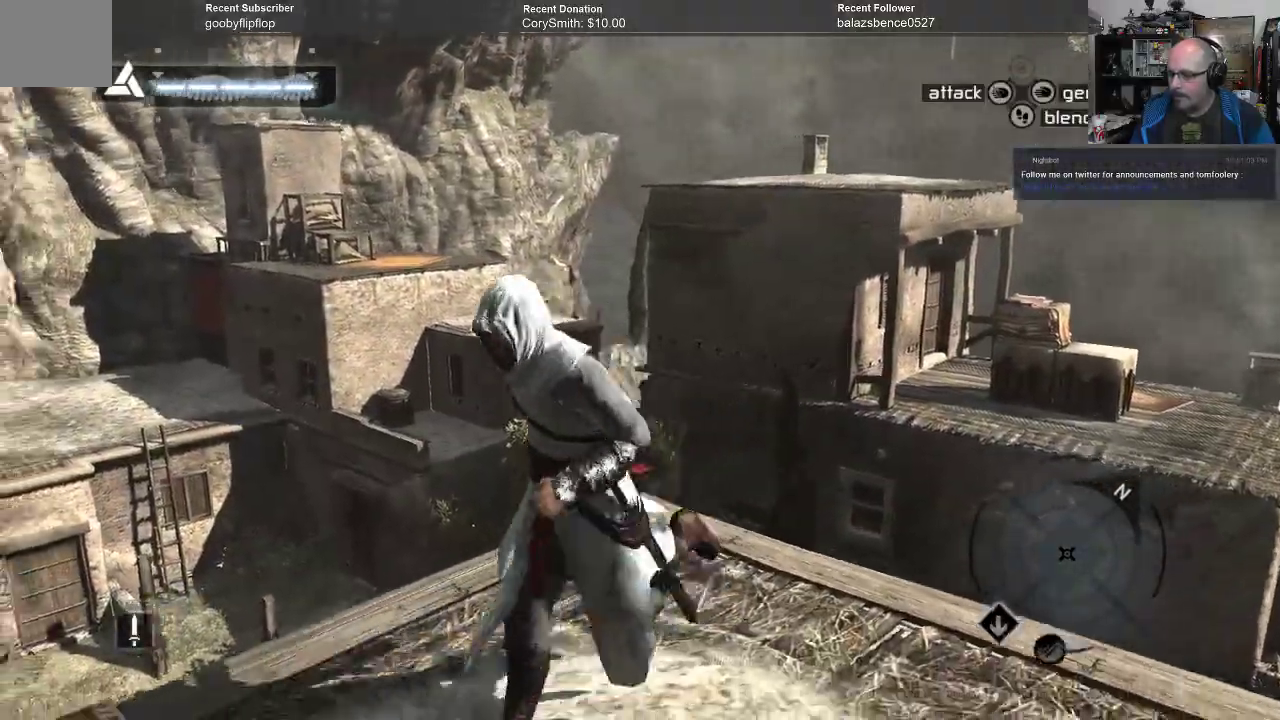
{"dt_ms": 500, "buttons": [], "left_stick": "center", "right_stick": "down-left", "events": [[300, "right_stick", "down-left"], [400, "left_stick", "center"]]}
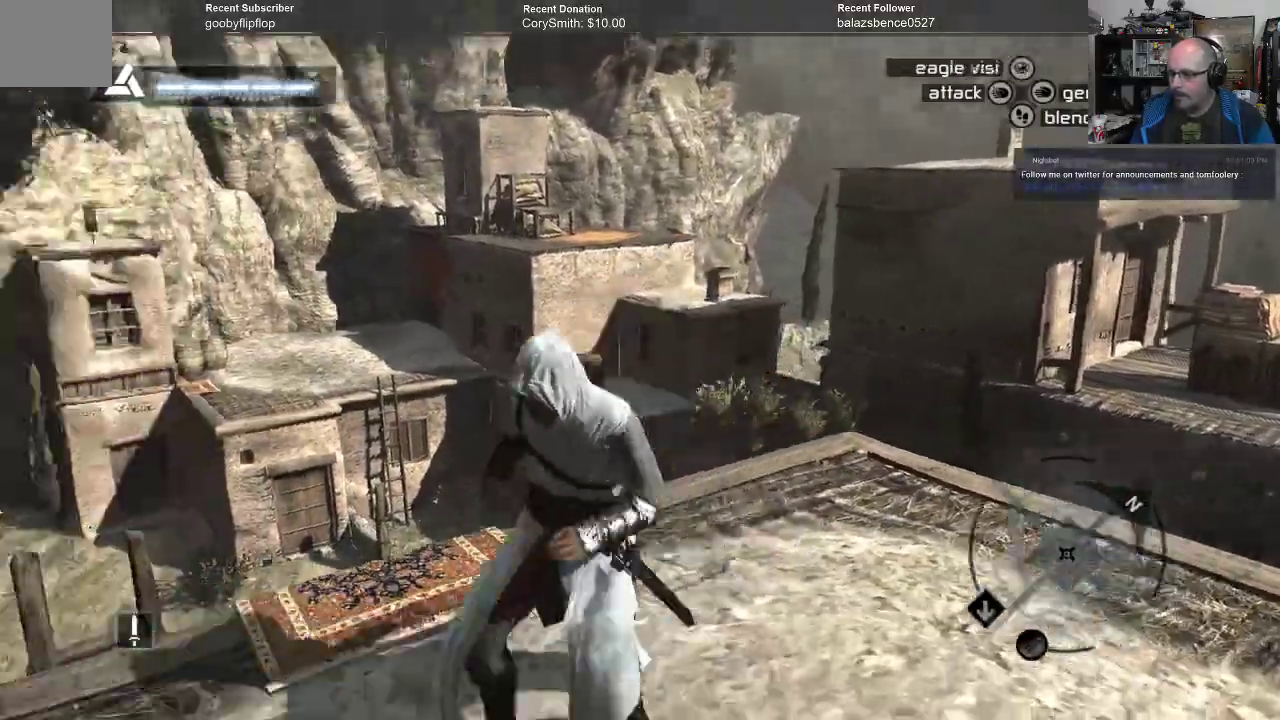
{"dt_ms": 500, "buttons": [], "left_stick": "center", "right_stick": "down-left", "events": []}
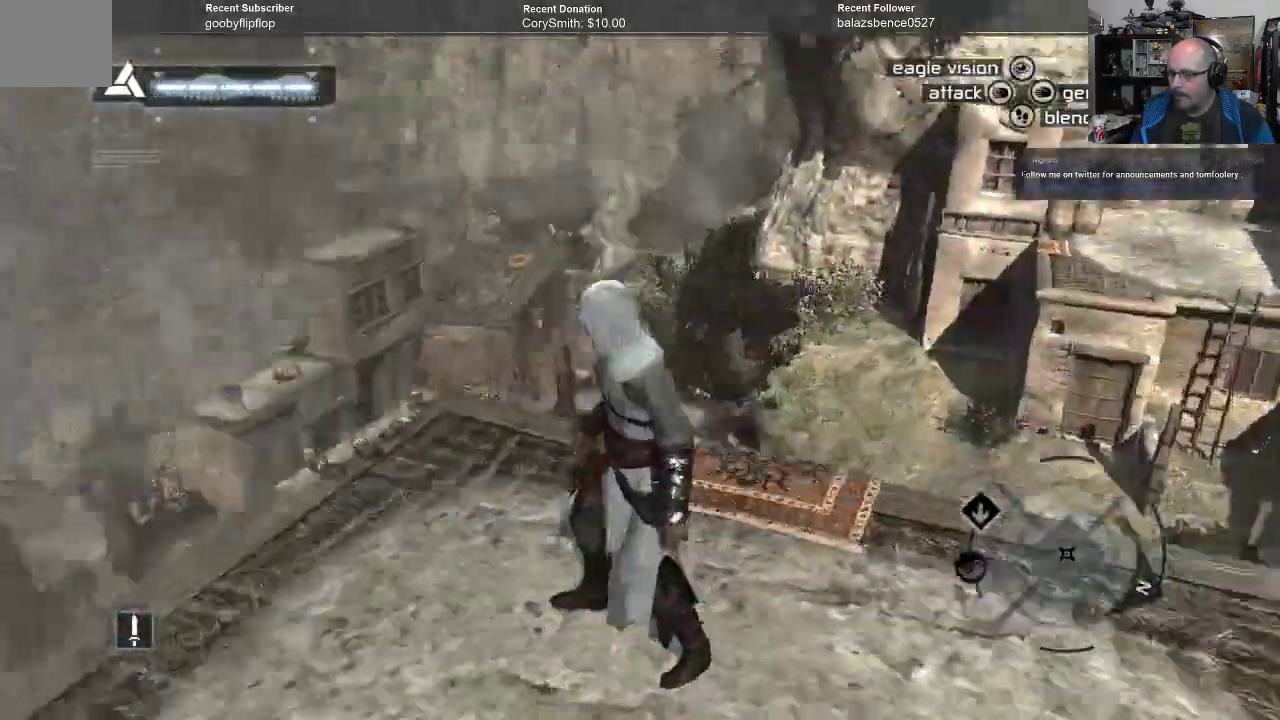
{"dt_ms": 500, "buttons": [], "left_stick": "center", "right_stick": "center", "events": [[500, "right_stick", "center"]]}
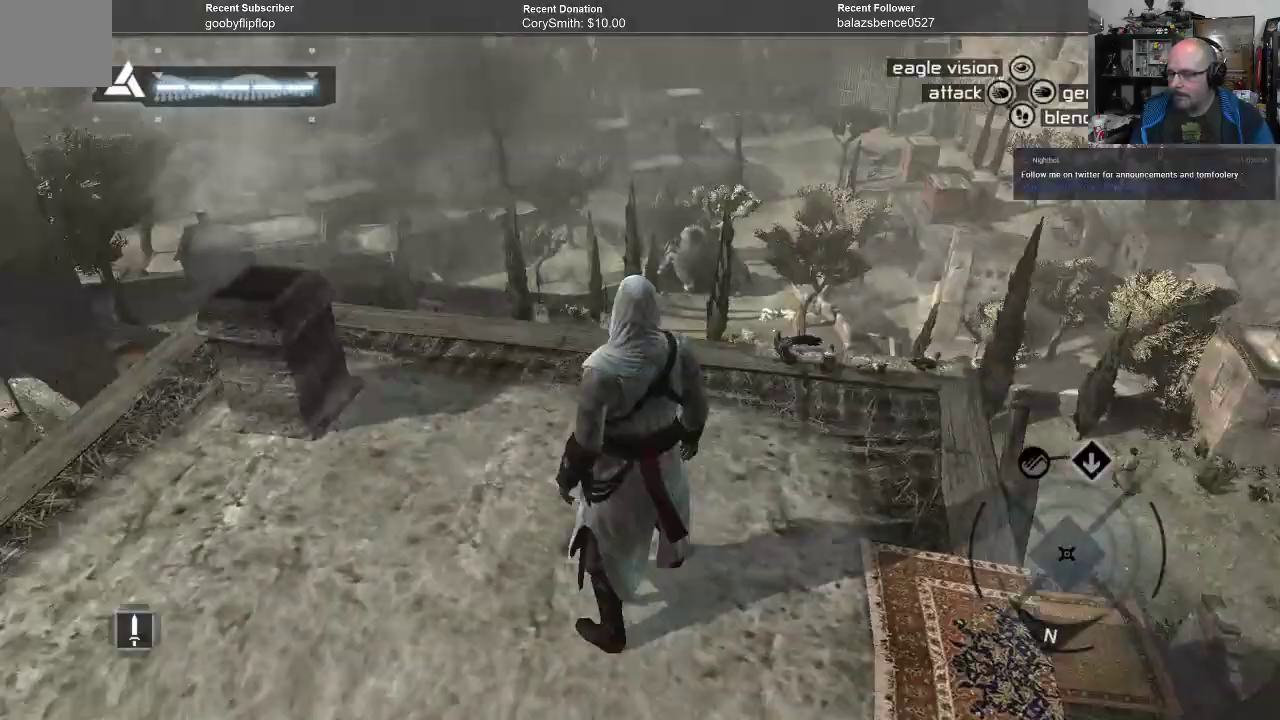
{"dt_ms": 500, "buttons": [], "left_stick": "right", "right_stick": "center", "events": [[267, "left_stick", "right"]]}
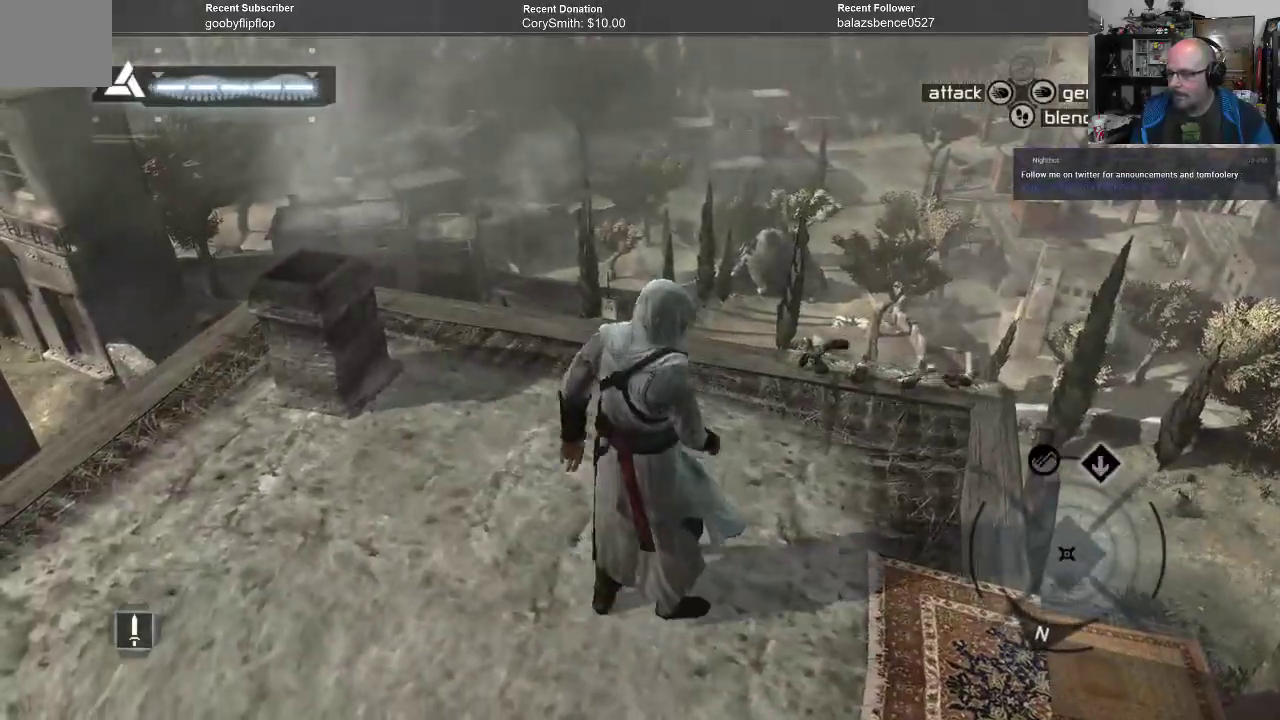
{"dt_ms": 500, "buttons": [], "left_stick": "right", "right_stick": "center", "events": []}
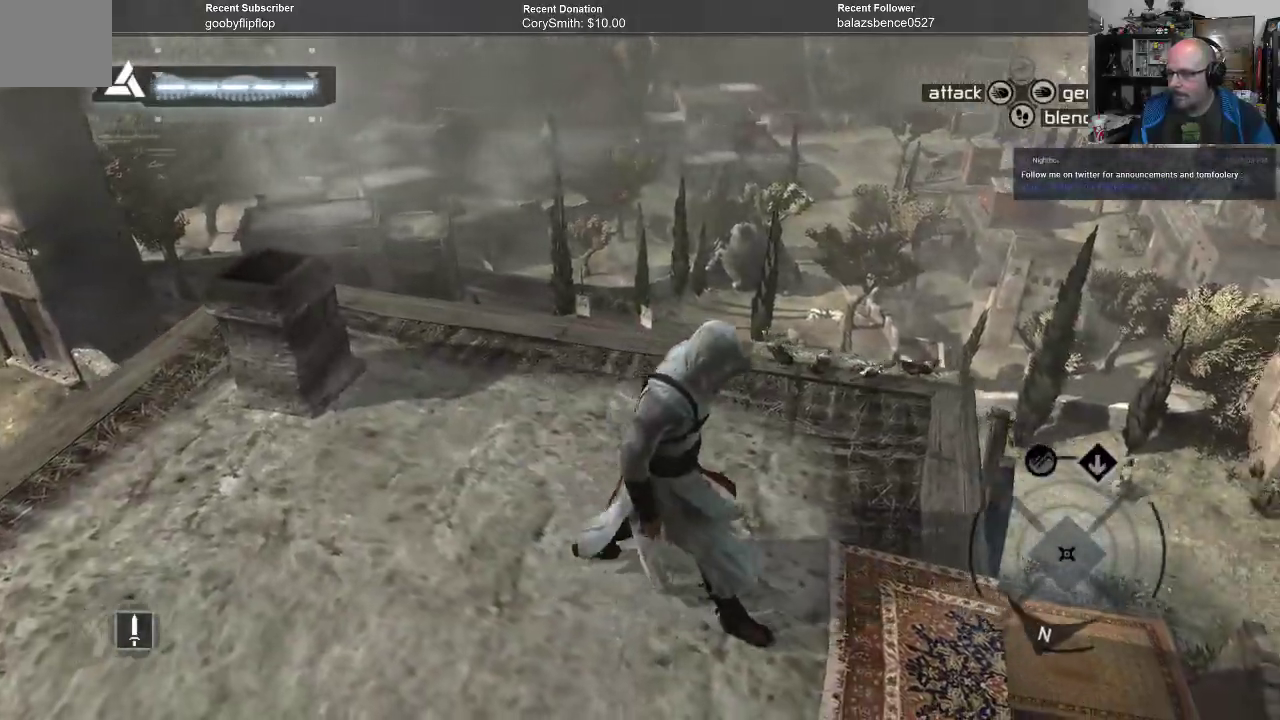
{"dt_ms": 500, "buttons": [], "left_stick": "right", "right_stick": "center", "events": [[267, "left_stick", "up-right"], [367, "left_stick", "right"]]}
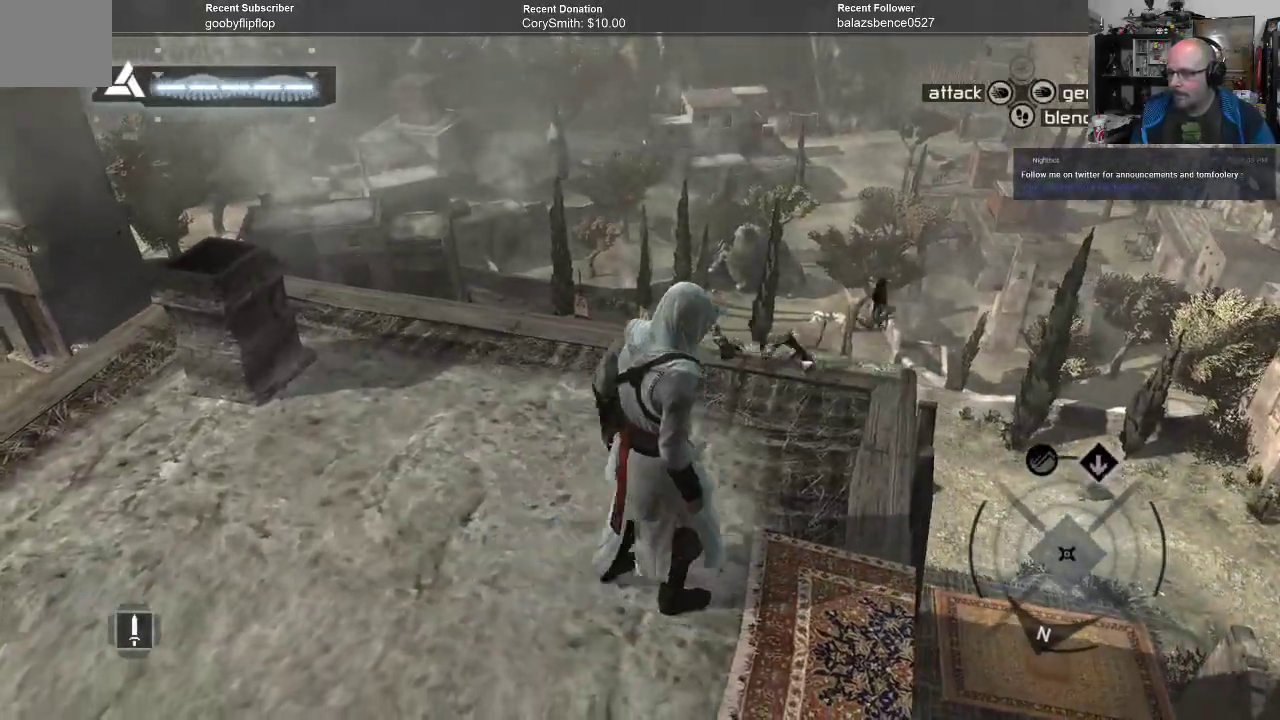
{"dt_ms": 500, "buttons": ["A", "R1"], "left_stick": "up", "right_stick": "center", "events": [[133, "left_stick", "up"], [167, "R1", "down"], [300, "A", "down"]]}
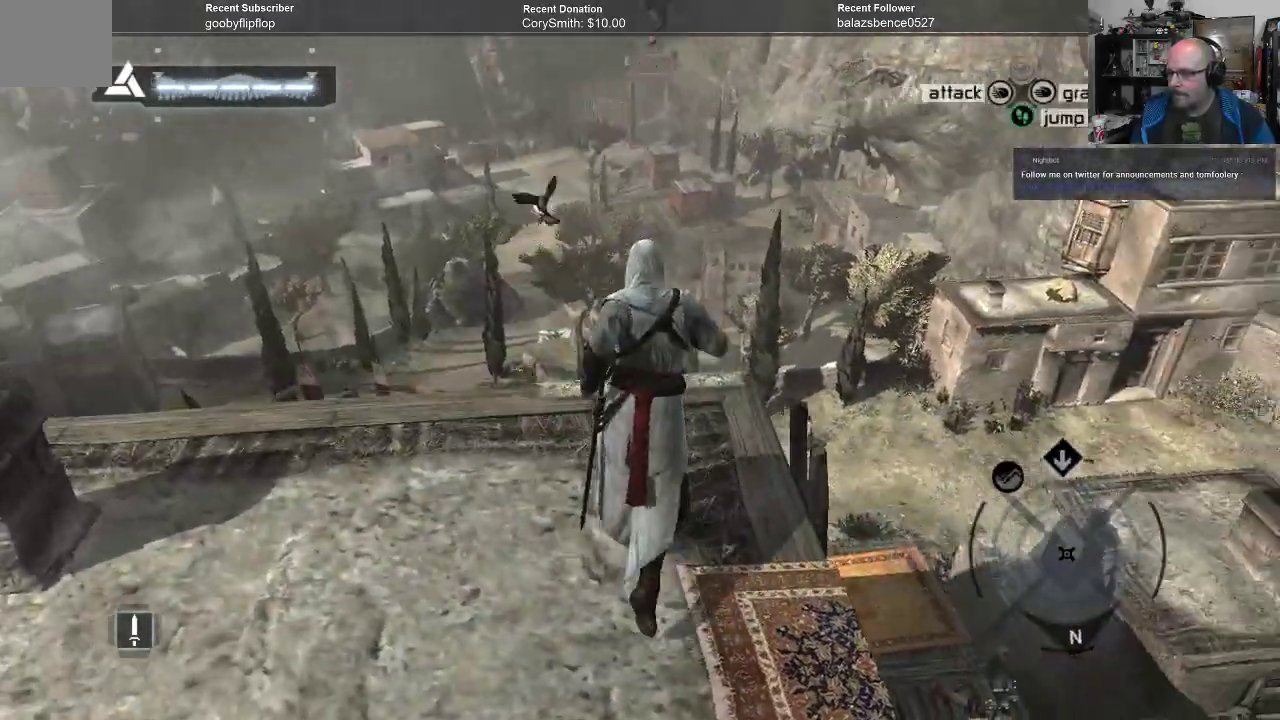
{"dt_ms": 500, "buttons": ["A", "R1"], "left_stick": "up", "right_stick": "center", "events": []}
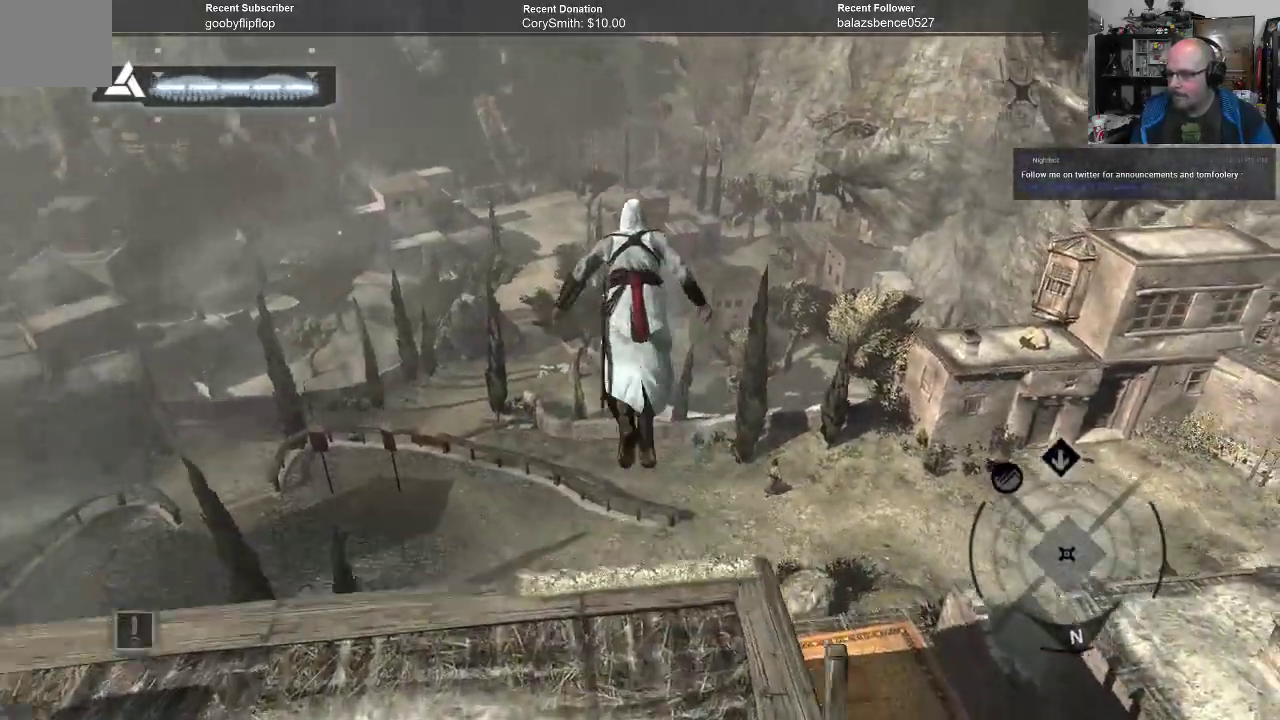
{"dt_ms": 500, "buttons": ["A", "R1"], "left_stick": "up", "right_stick": "center", "events": []}
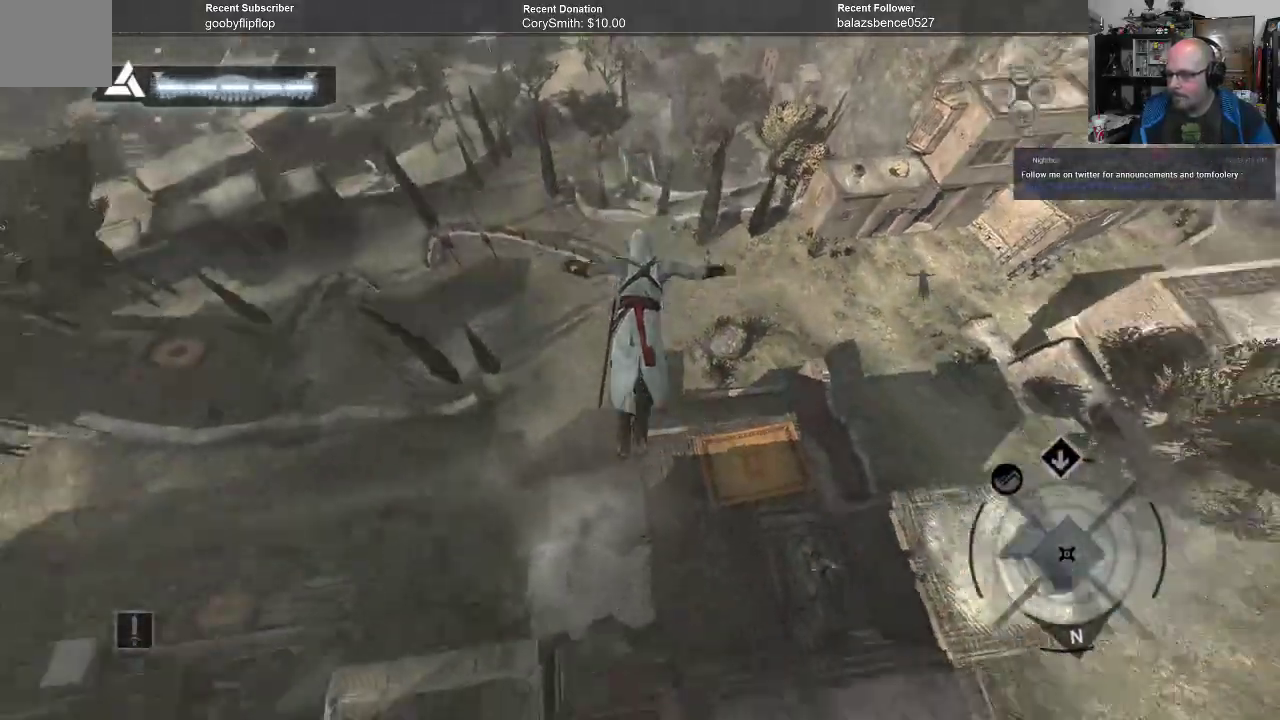
{"dt_ms": 500, "buttons": [], "left_stick": "center", "right_stick": "center", "events": [[300, "R1", "up"], [433, "A", "up"], [433, "left_stick", "center"]]}
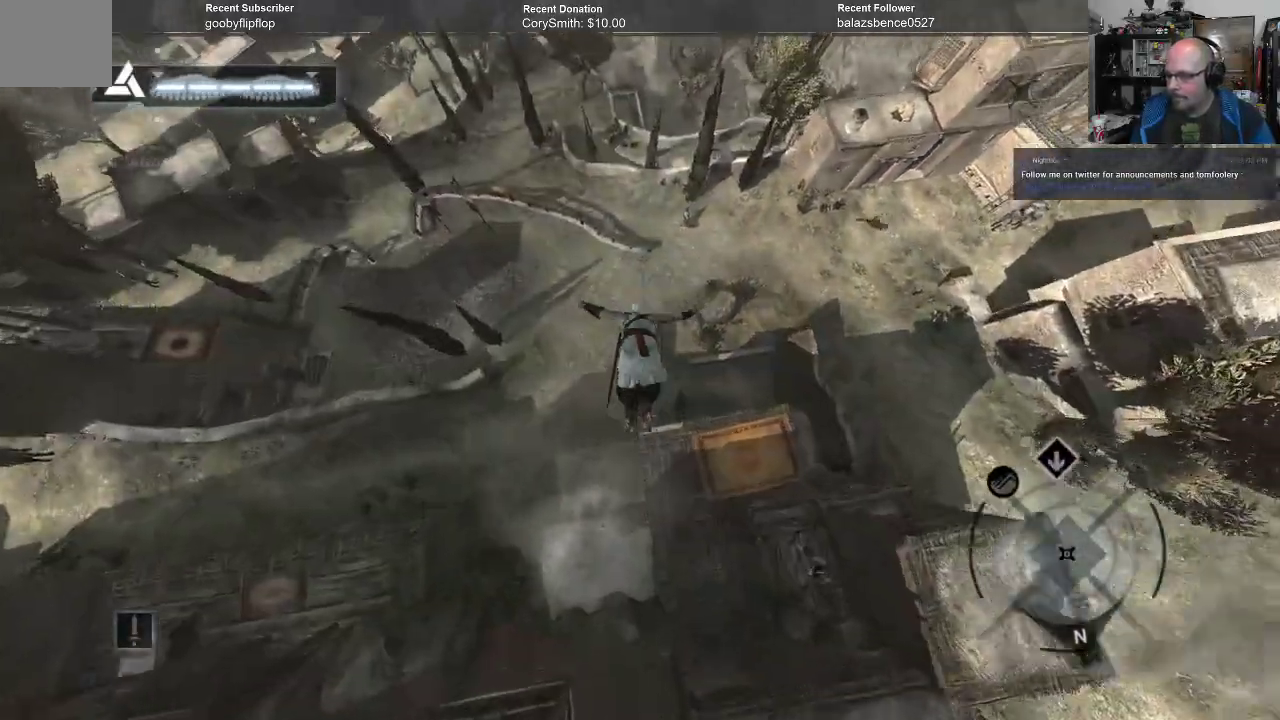
{"dt_ms": 500, "buttons": [], "left_stick": "center", "right_stick": "center", "events": []}
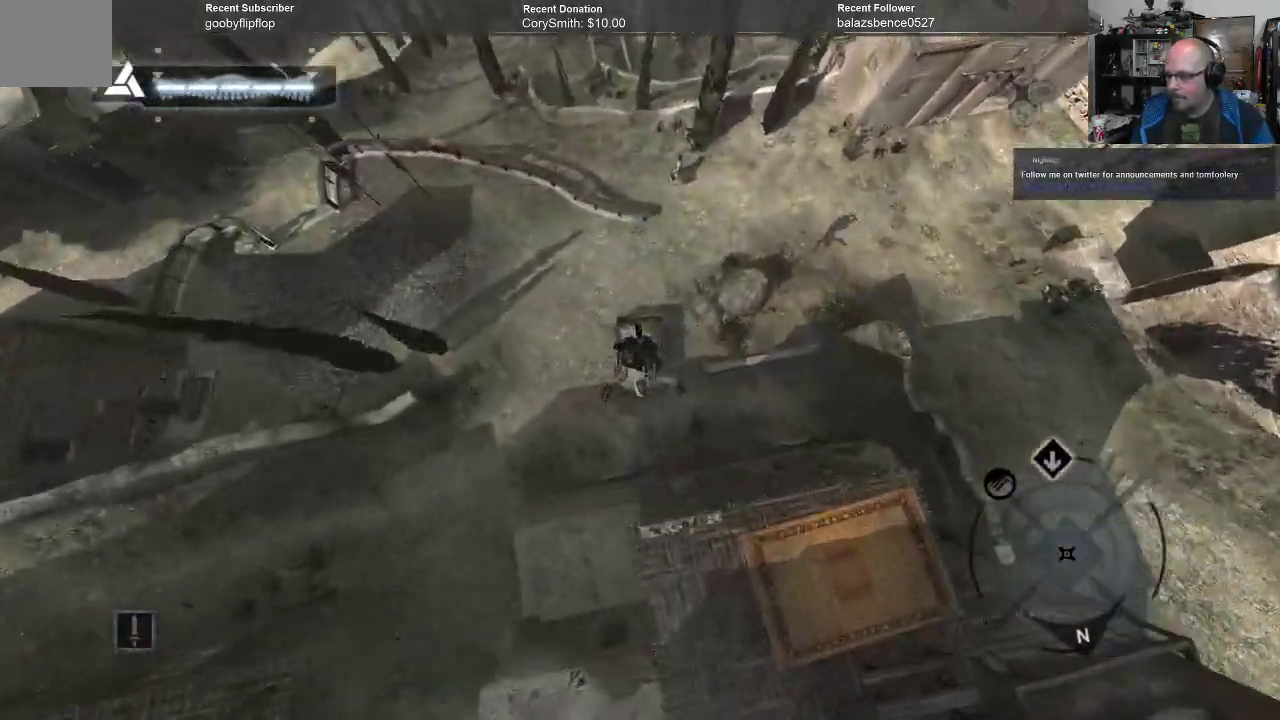
{"dt_ms": 1000, "buttons": [], "left_stick": "up", "right_stick": "center"}